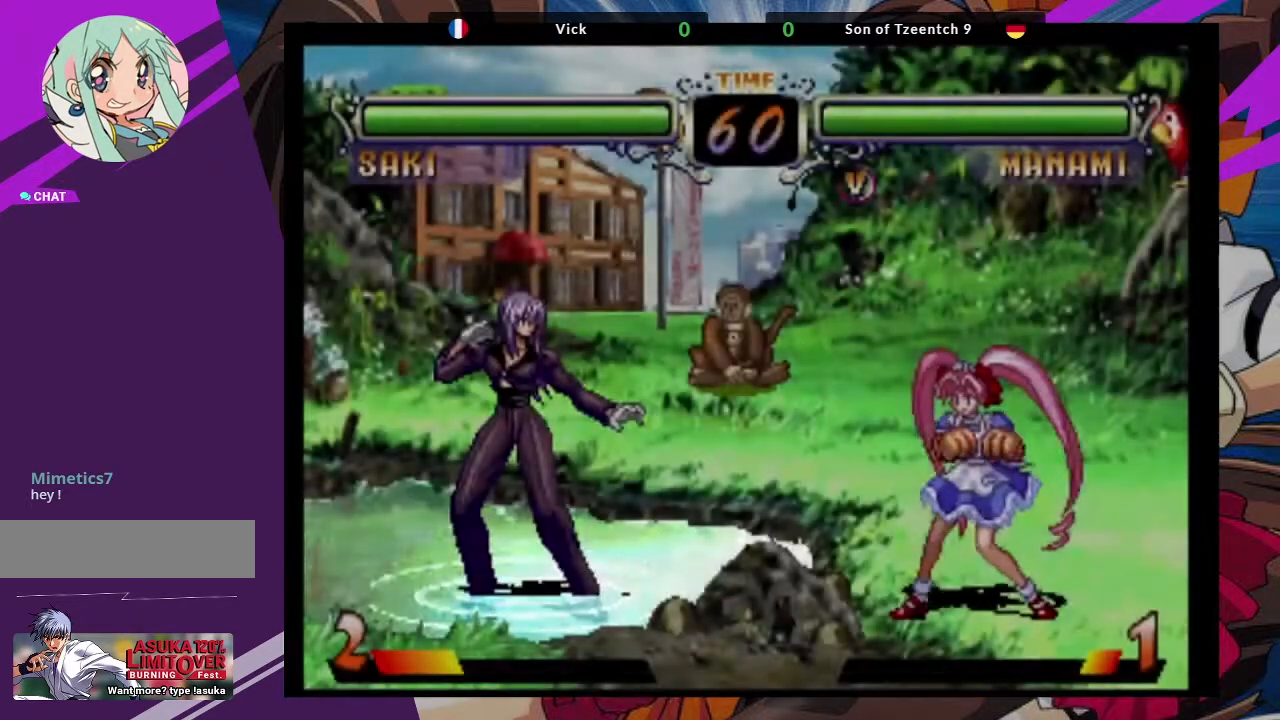
Gameplay with a controller (arcade stick); each line is a JSON object with the inputs held at the frame after it (dt_ms = milliseconds from this image to that frame). "events" lists button and stick changes between this image and that frame as [ms after this image, input, new state], when the widget could be followed in between. Not read: L3 R3.
{"dt_ms": 500, "buttons": [], "left_stick": "center", "events": []}
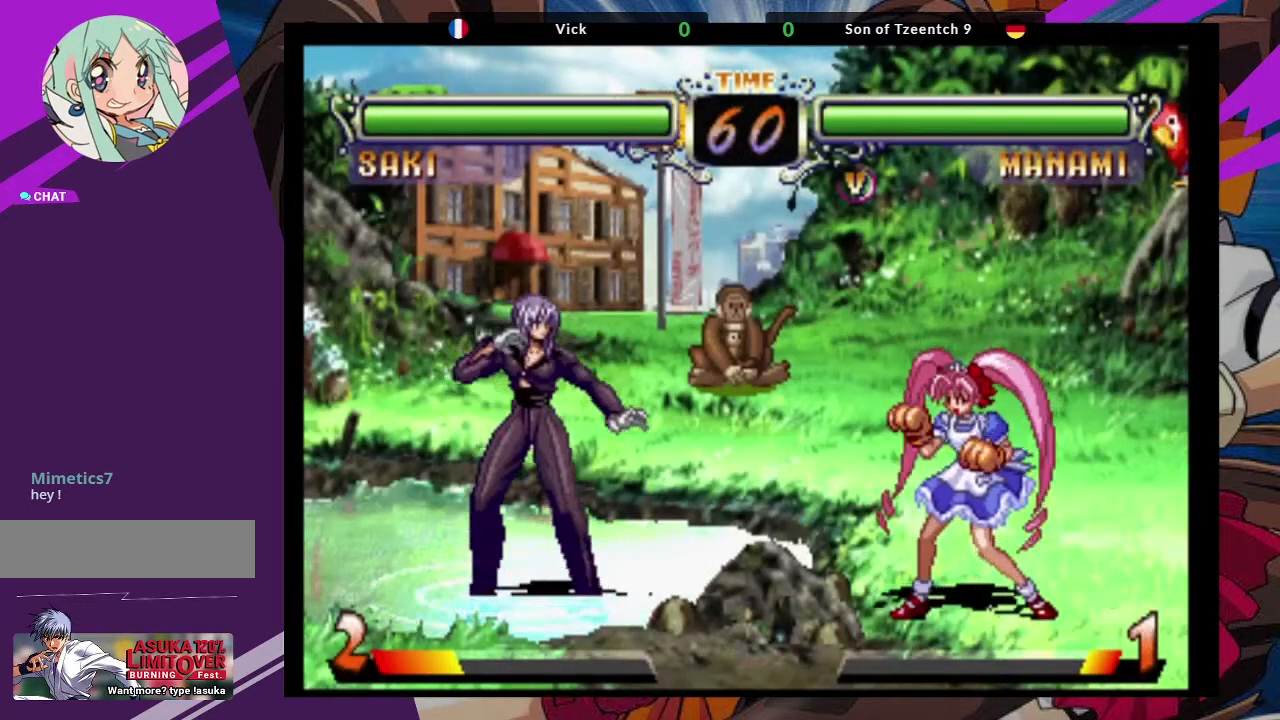
{"dt_ms": 500, "buttons": [], "left_stick": "center", "events": []}
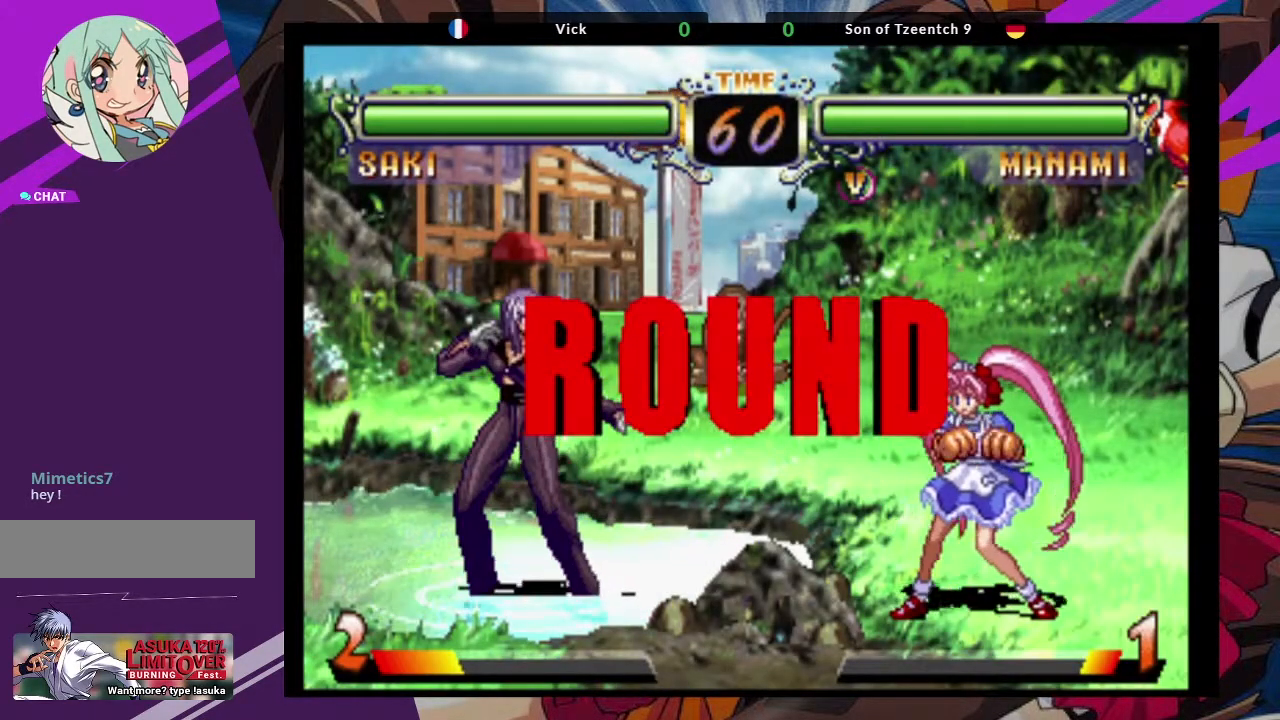
{"dt_ms": 500, "buttons": [], "left_stick": "center", "events": []}
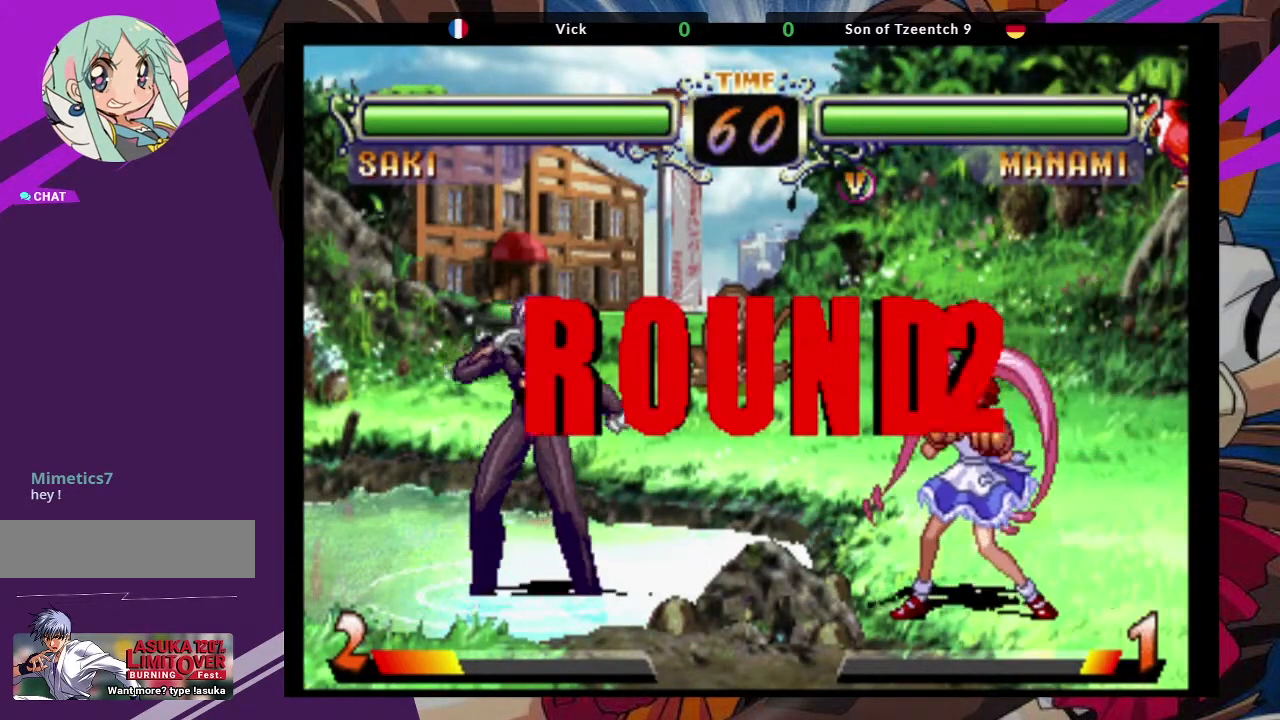
{"dt_ms": 500, "buttons": [], "left_stick": "center", "events": []}
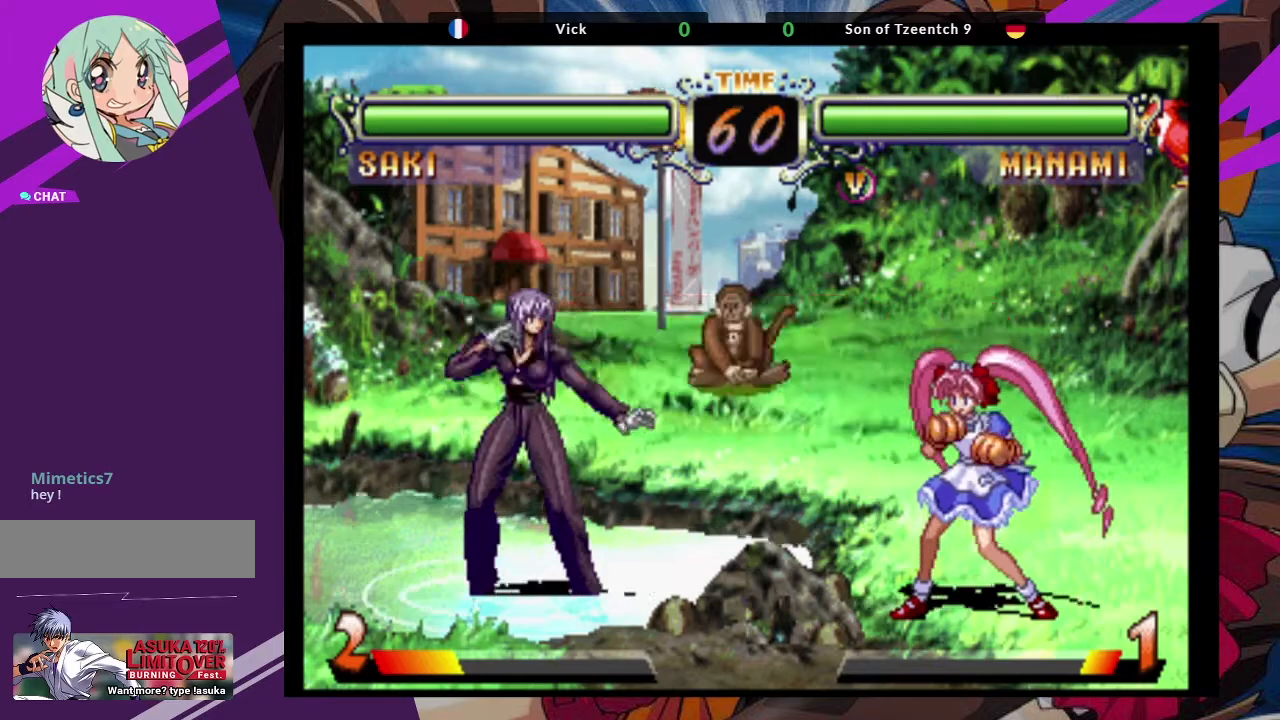
{"dt_ms": 500, "buttons": [], "left_stick": "down"}
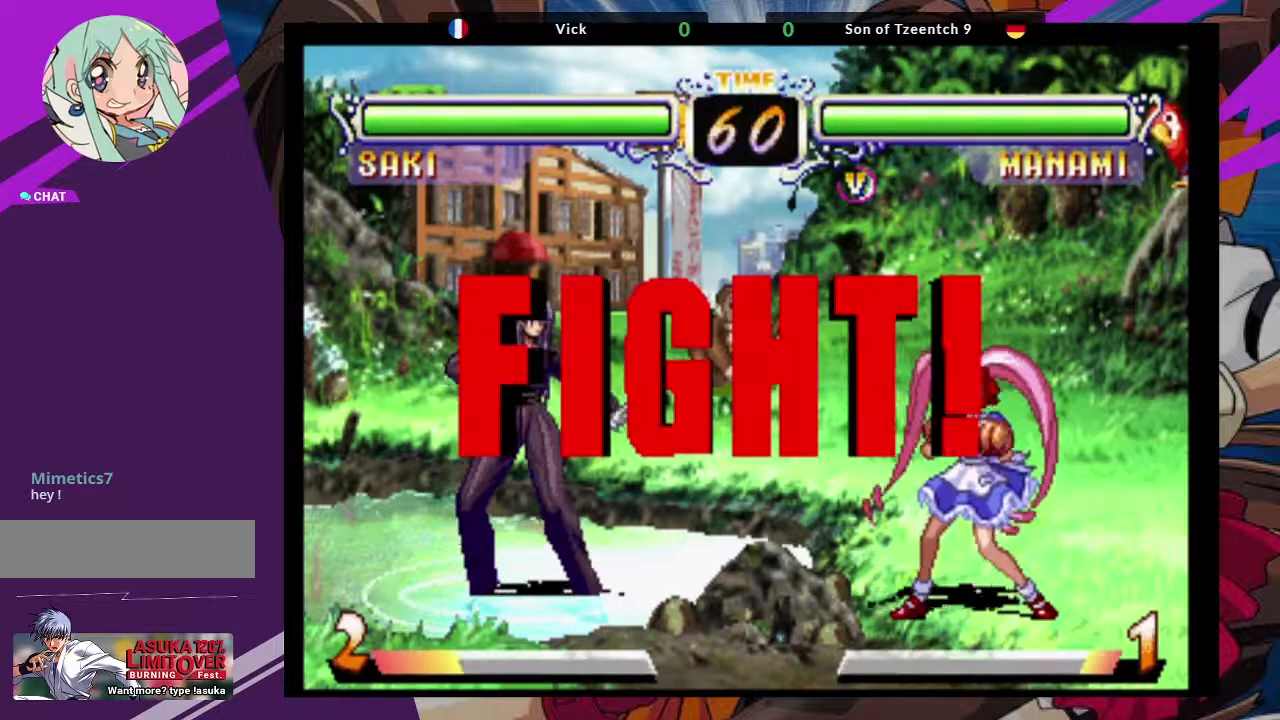
{"dt_ms": 500, "buttons": [], "left_stick": "down", "events": [[117, "left_stick", "left"], [183, "left_stick", "center"], [367, "left_stick", "right"], [483, "left_stick", "down"]]}
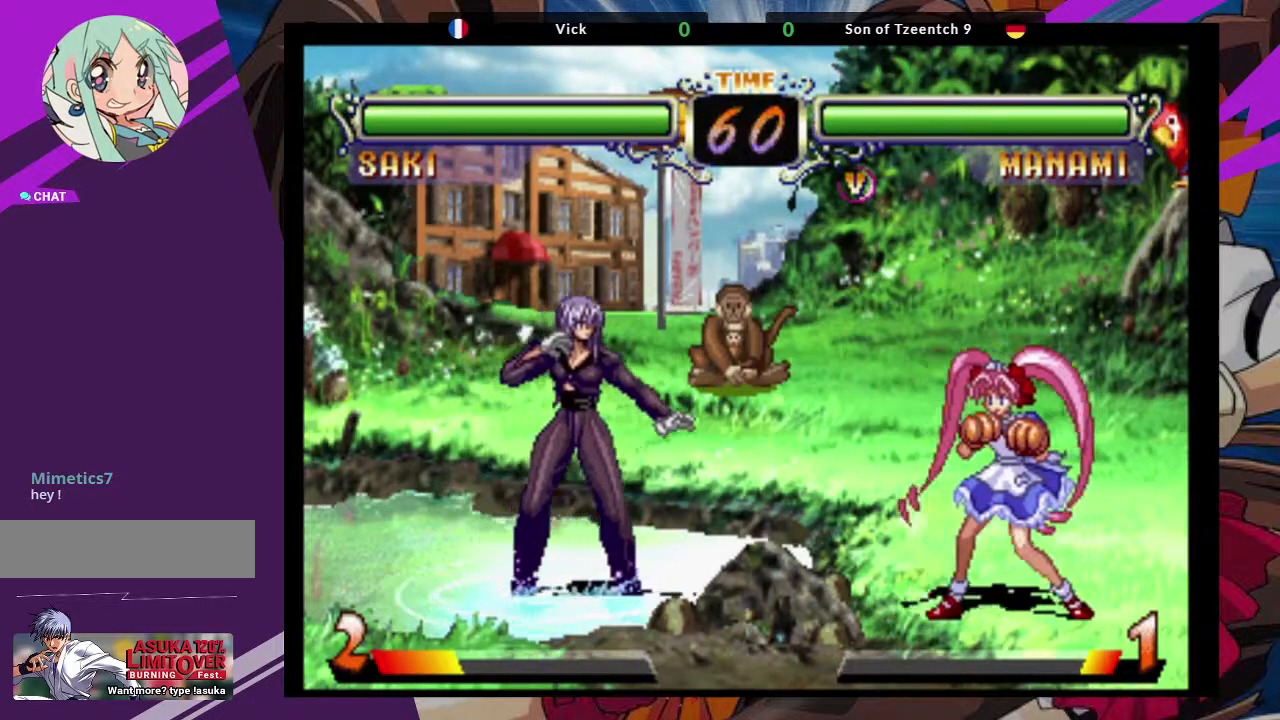
{"dt_ms": 500, "buttons": [], "left_stick": "left", "events": [[100, "left_stick", "right"], [133, "TRIANGLE", "down"], [183, "TRIANGLE", "up"], [267, "left_stick", "center"], [450, "left_stick", "left"]]}
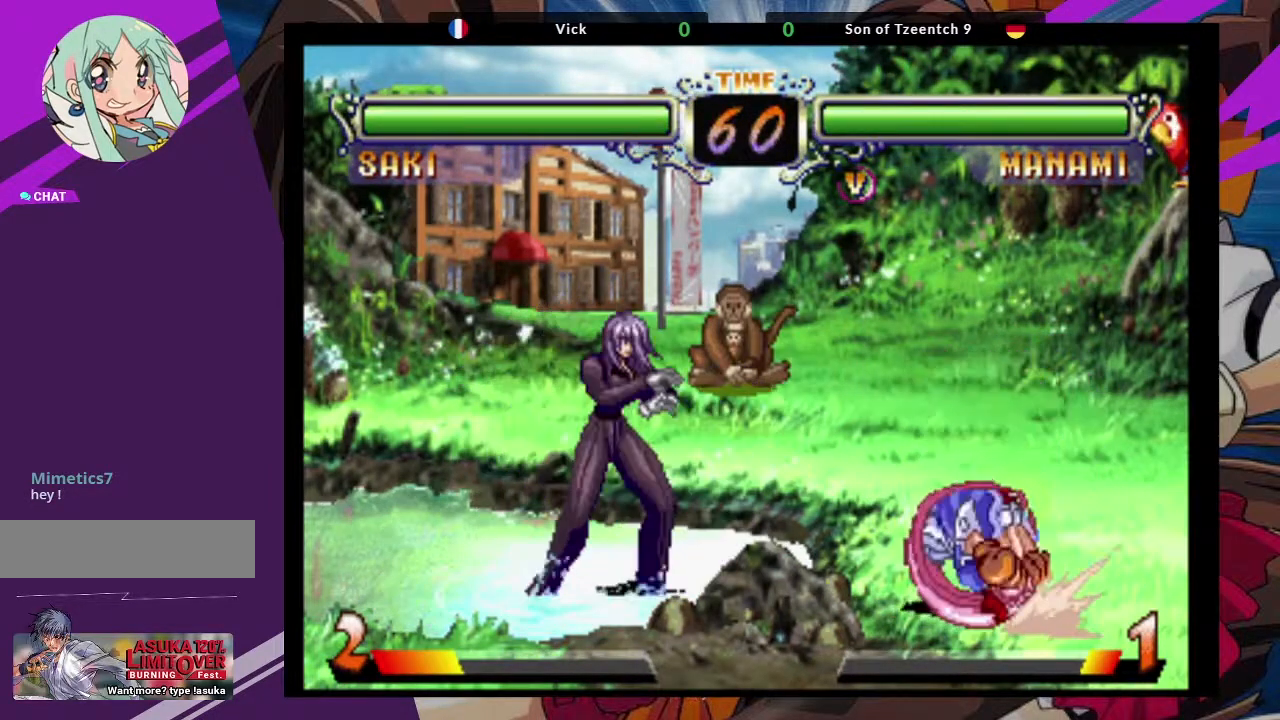
{"dt_ms": 500, "buttons": [], "left_stick": "left", "events": []}
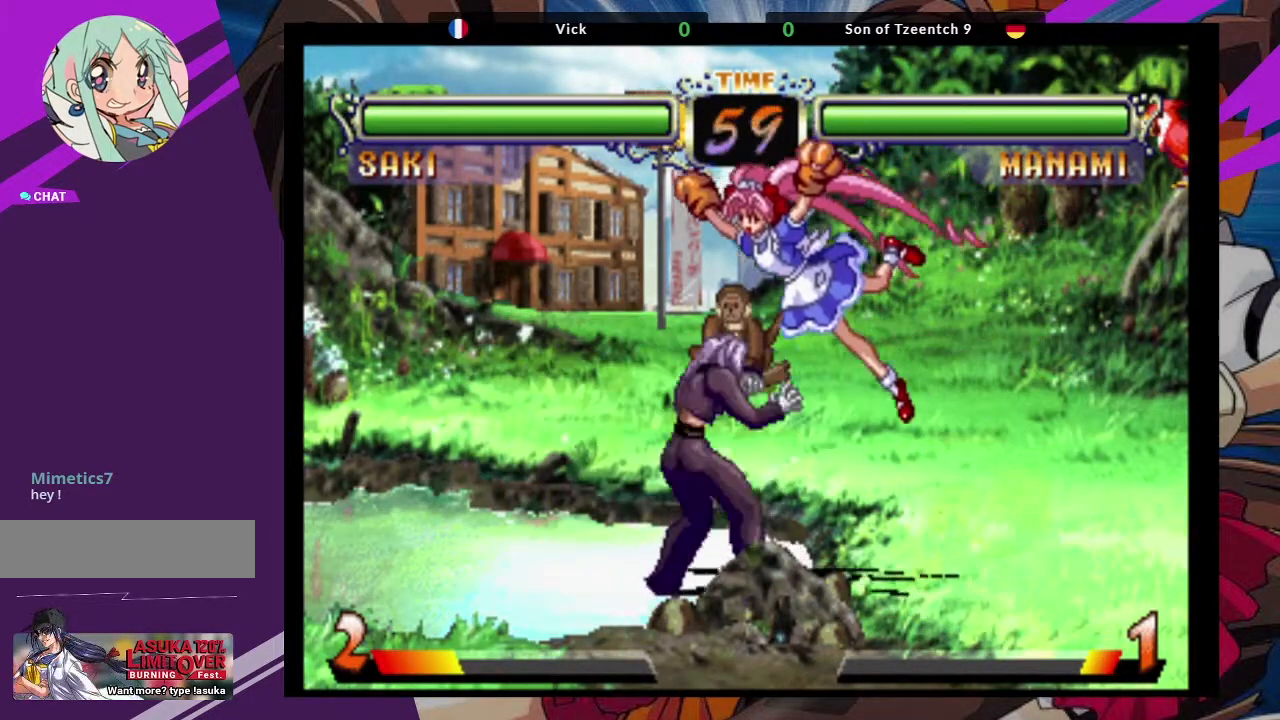
{"dt_ms": 500, "buttons": [], "left_stick": "left", "events": [[317, "TRIANGLE", "down"], [450, "TRIANGLE", "up"]]}
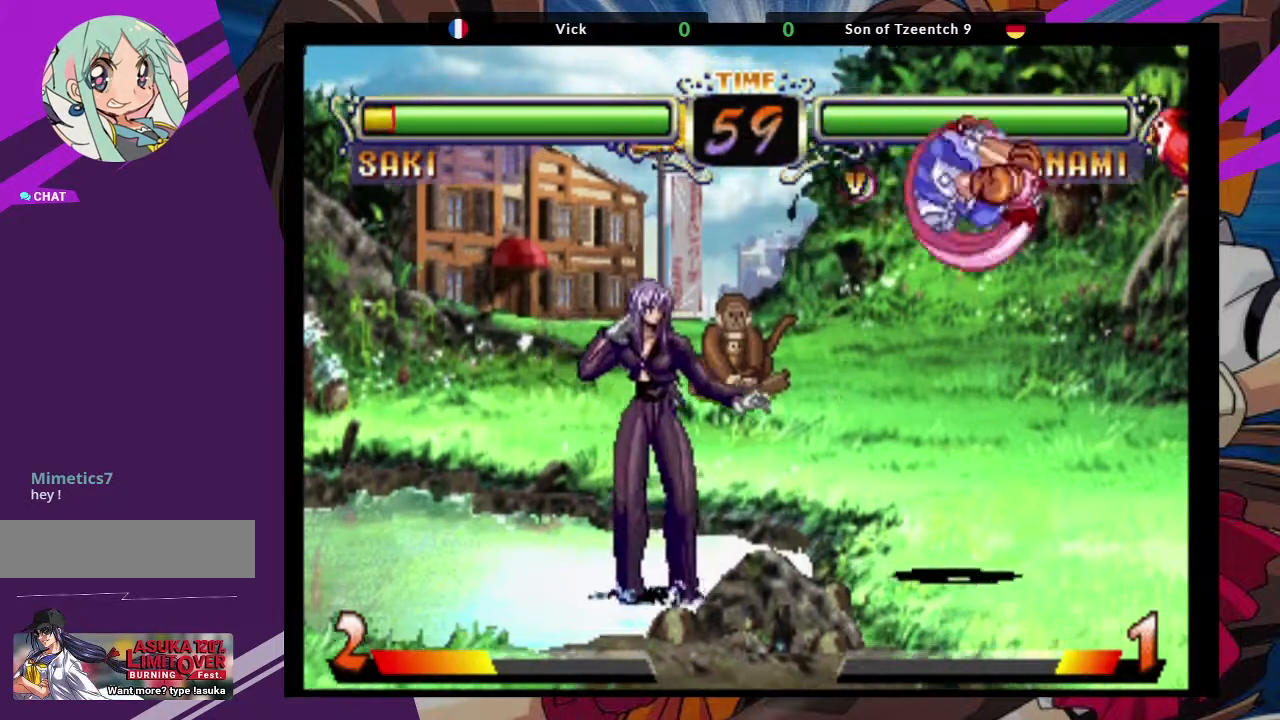
{"dt_ms": 500, "buttons": [], "left_stick": "center", "events": [[83, "left_stick", "center"], [167, "left_stick", "up-right"], [300, "CROSS", "down"], [400, "left_stick", "center"], [450, "CROSS", "up"]]}
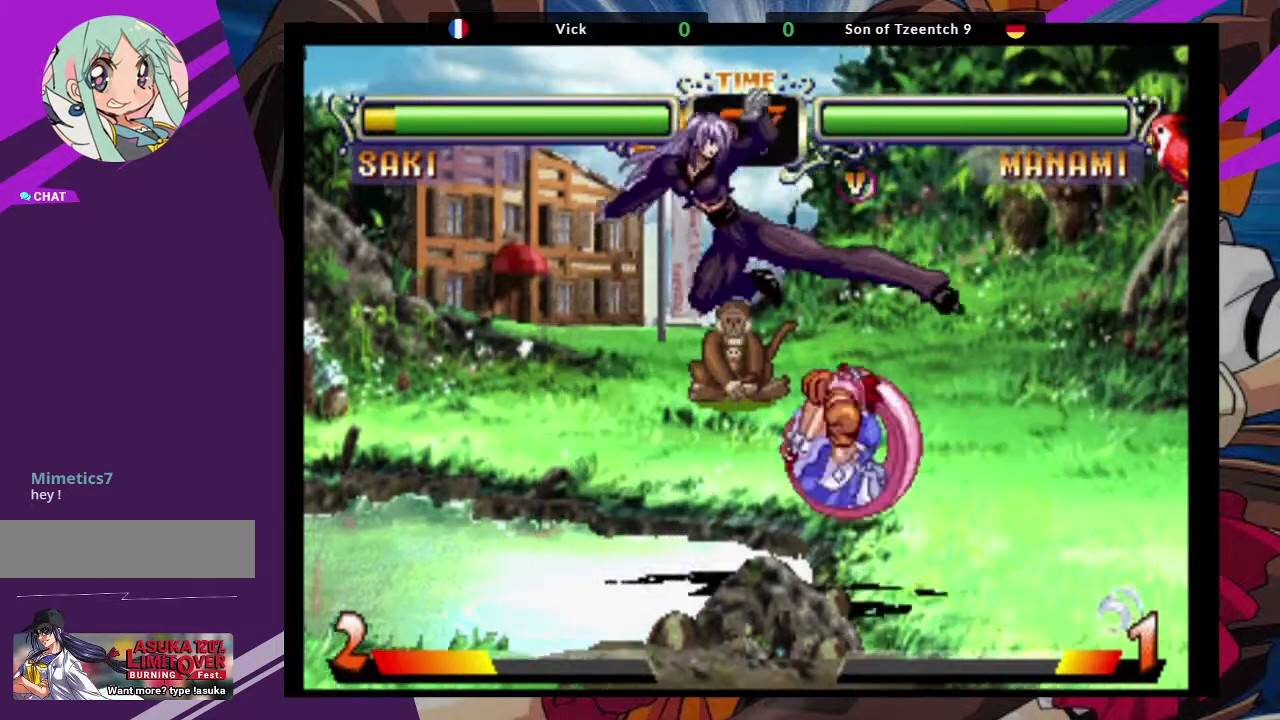
{"dt_ms": 500, "buttons": [], "left_stick": "up-left", "events": [[100, "CIRCLE", "down"], [200, "CIRCLE", "up"], [367, "left_stick", "left"], [483, "left_stick", "up-left"]]}
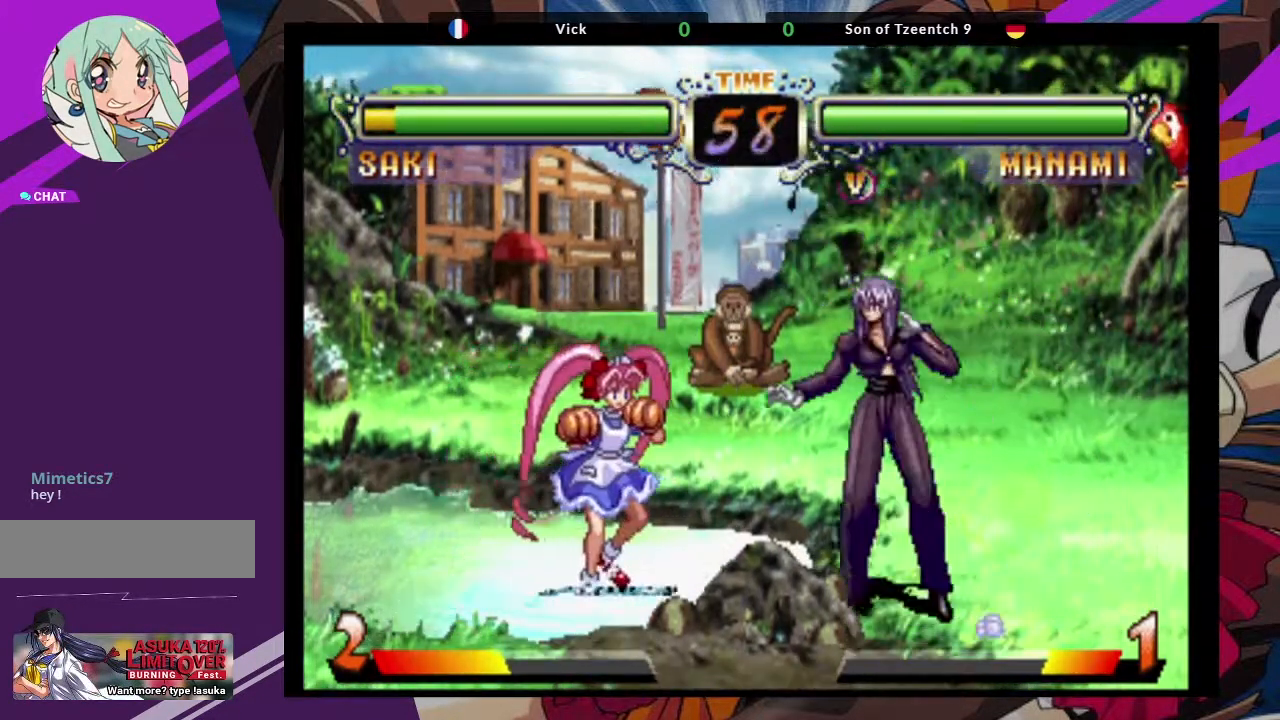
{"dt_ms": 500, "buttons": ["CIRCLE"], "left_stick": "center", "events": [[167, "left_stick", "center"], [217, "CROSS", "down"], [367, "CROSS", "up"], [433, "CIRCLE", "down"]]}
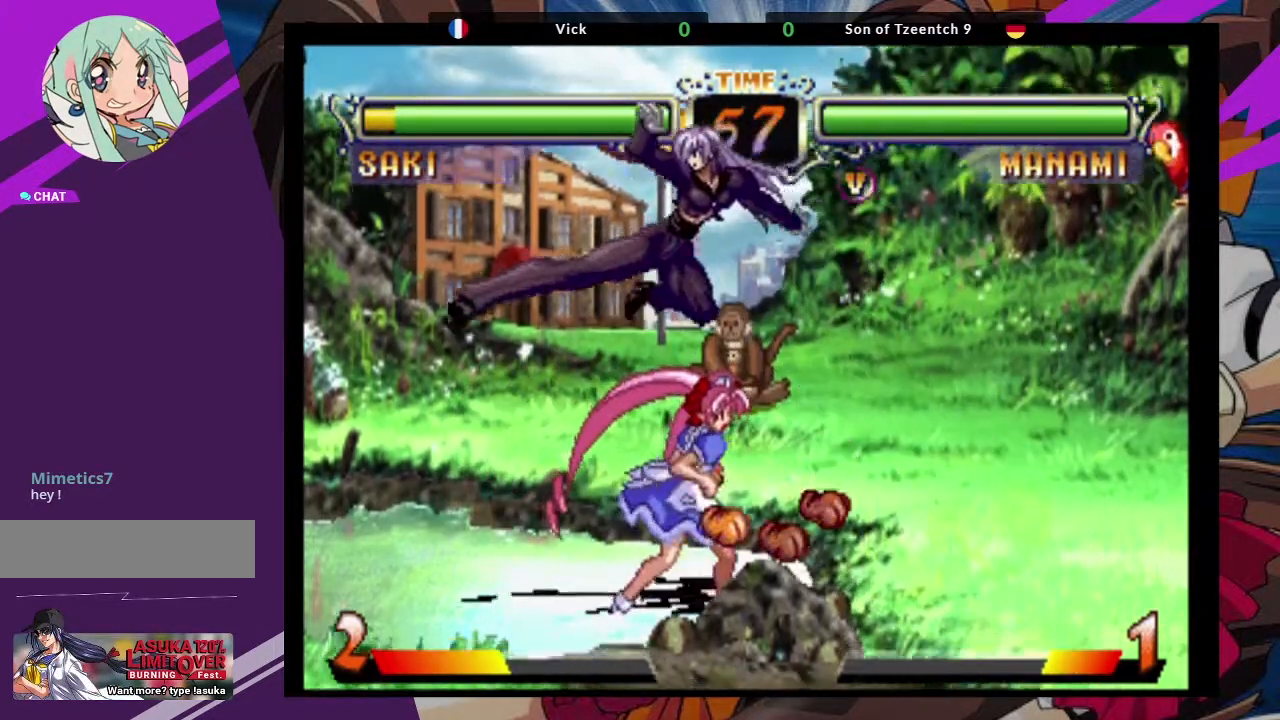
{"dt_ms": 500, "buttons": ["SQUARE"], "left_stick": "down-left", "events": [[33, "CIRCLE", "up"], [217, "left_stick", "right"], [333, "SQUARE", "down"], [333, "left_stick", "down-left"]]}
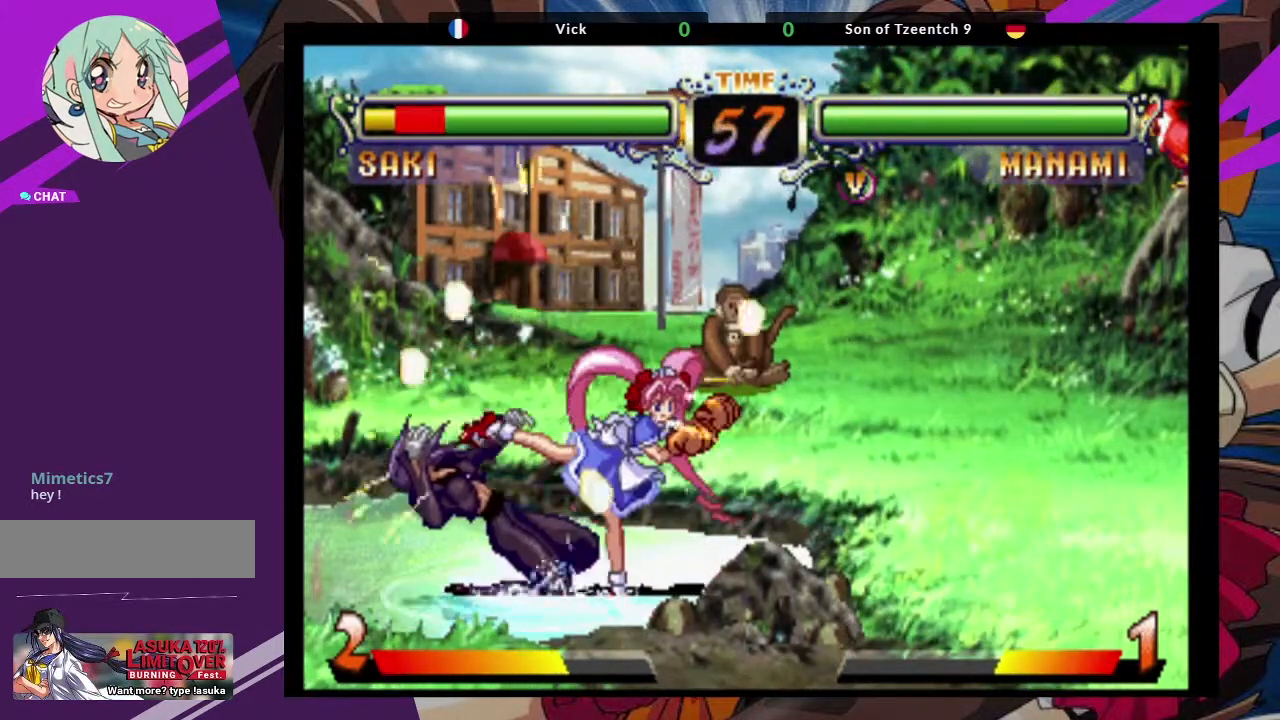
{"dt_ms": 500, "buttons": ["SQUARE"], "left_stick": "down-left", "events": [[100, "SQUARE", "up"], [400, "SQUARE", "down"]]}
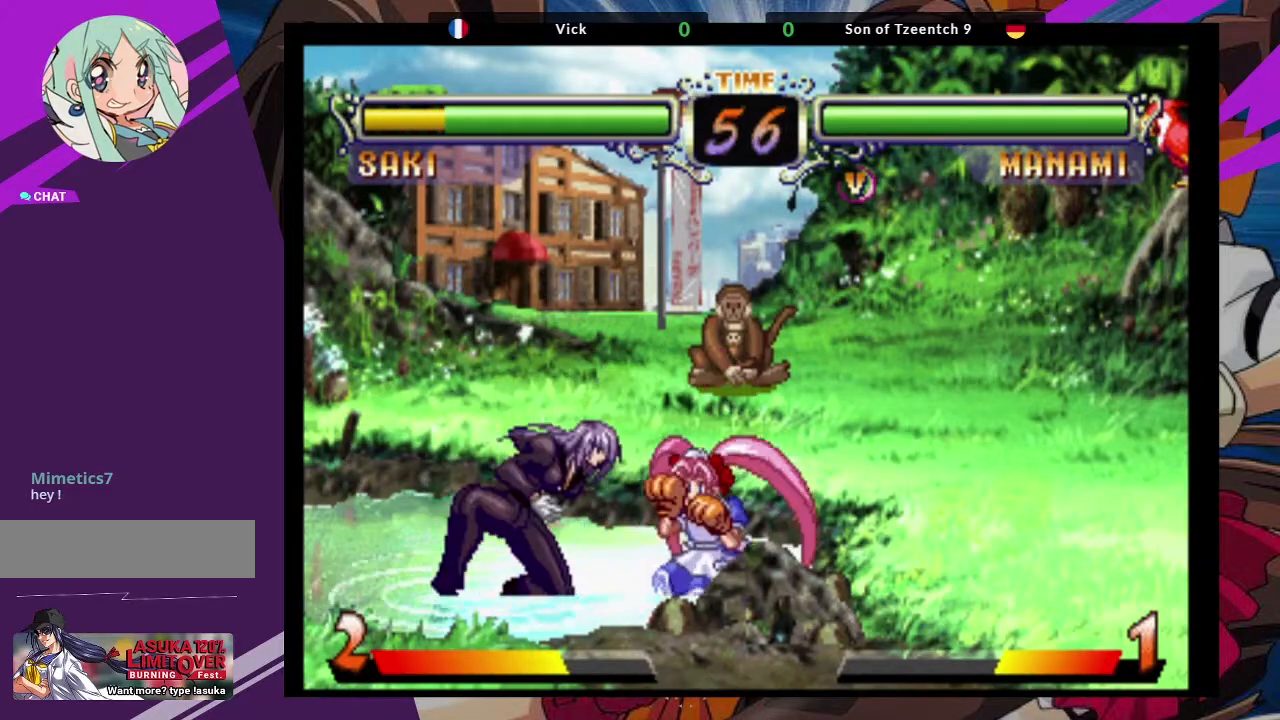
{"dt_ms": 500, "buttons": [], "left_stick": "down-left", "events": [[17, "SQUARE", "up"], [317, "CIRCLE", "down"], [467, "CIRCLE", "up"]]}
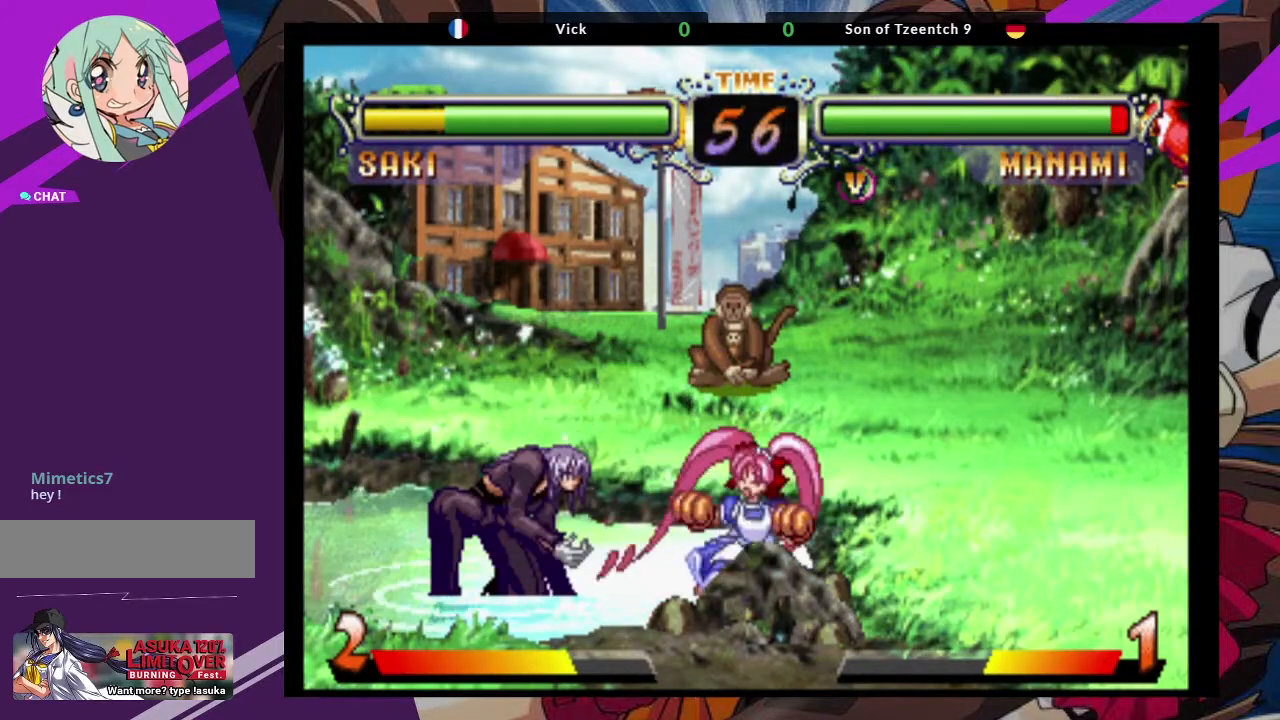
{"dt_ms": 500, "buttons": [], "left_stick": "center", "events": [[50, "left_stick", "down-right"], [100, "left_stick", "right"], [150, "SQUARE", "down"], [200, "left_stick", "center"], [250, "SQUARE", "up"]]}
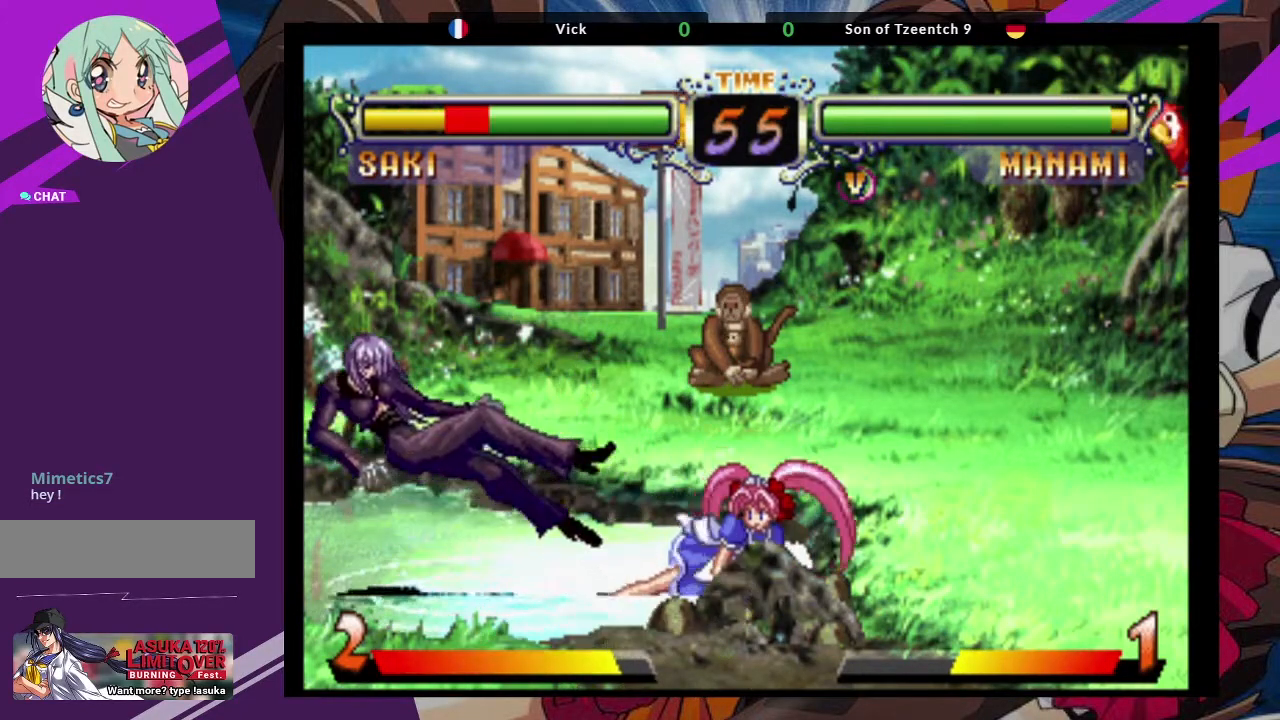
{"dt_ms": 500, "buttons": [], "left_stick": "center", "events": [[233, "SQUARE", "down"], [367, "SQUARE", "up"]]}
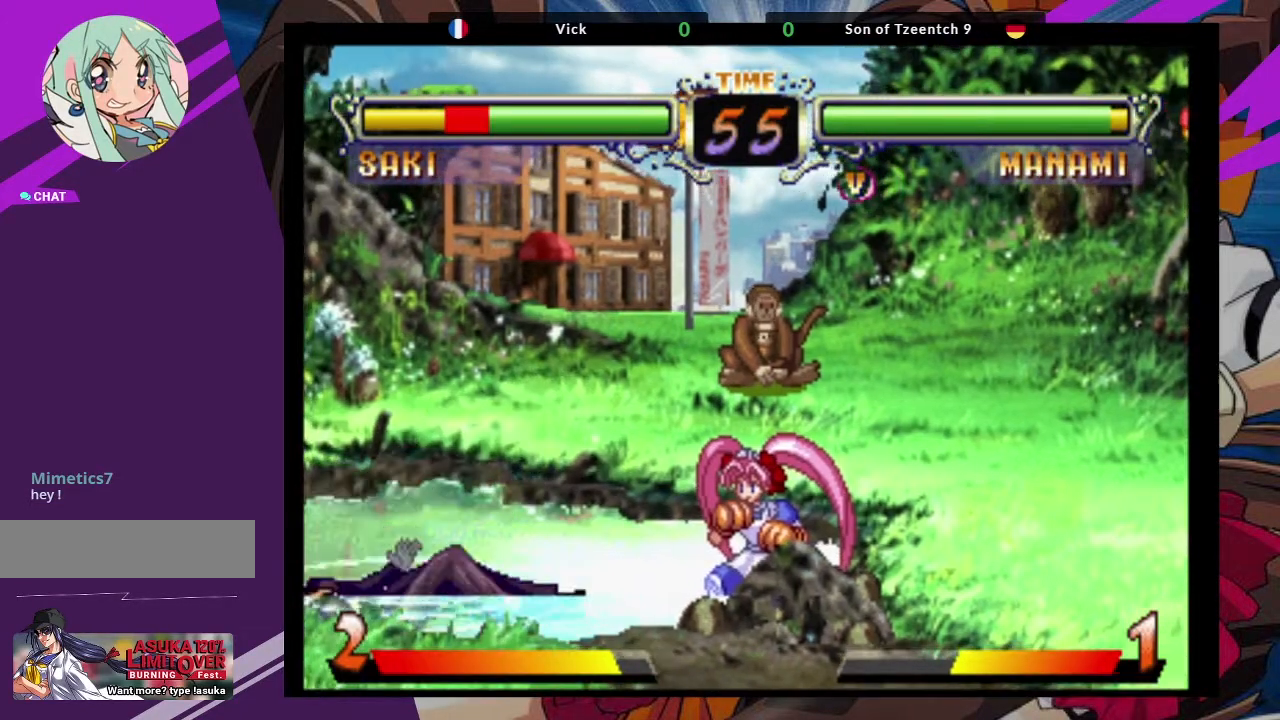
{"dt_ms": 500, "buttons": [], "left_stick": "down", "events": [[383, "left_stick", "left"], [467, "left_stick", "down"]]}
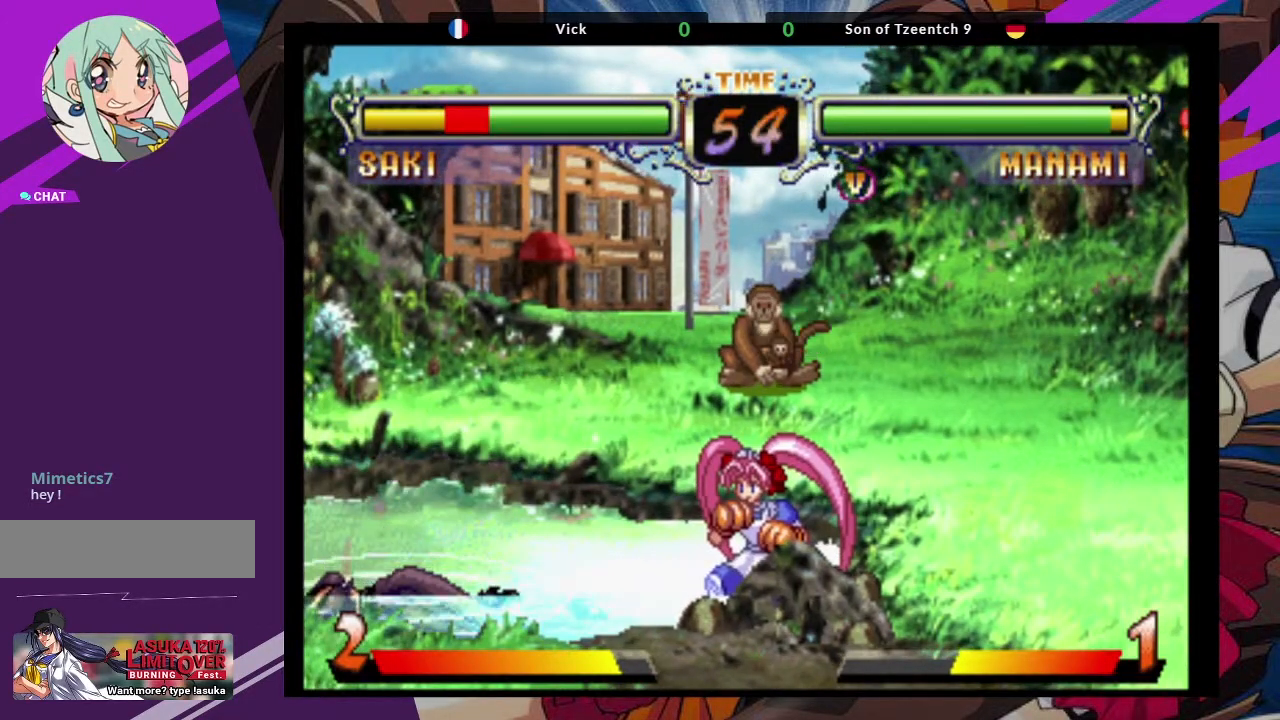
{"dt_ms": 500, "buttons": [], "left_stick": "center", "events": [[117, "left_stick", "center"], [200, "left_stick", "down"], [283, "TRIANGLE", "down"], [283, "left_stick", "right"], [367, "left_stick", "center"], [383, "TRIANGLE", "up"]]}
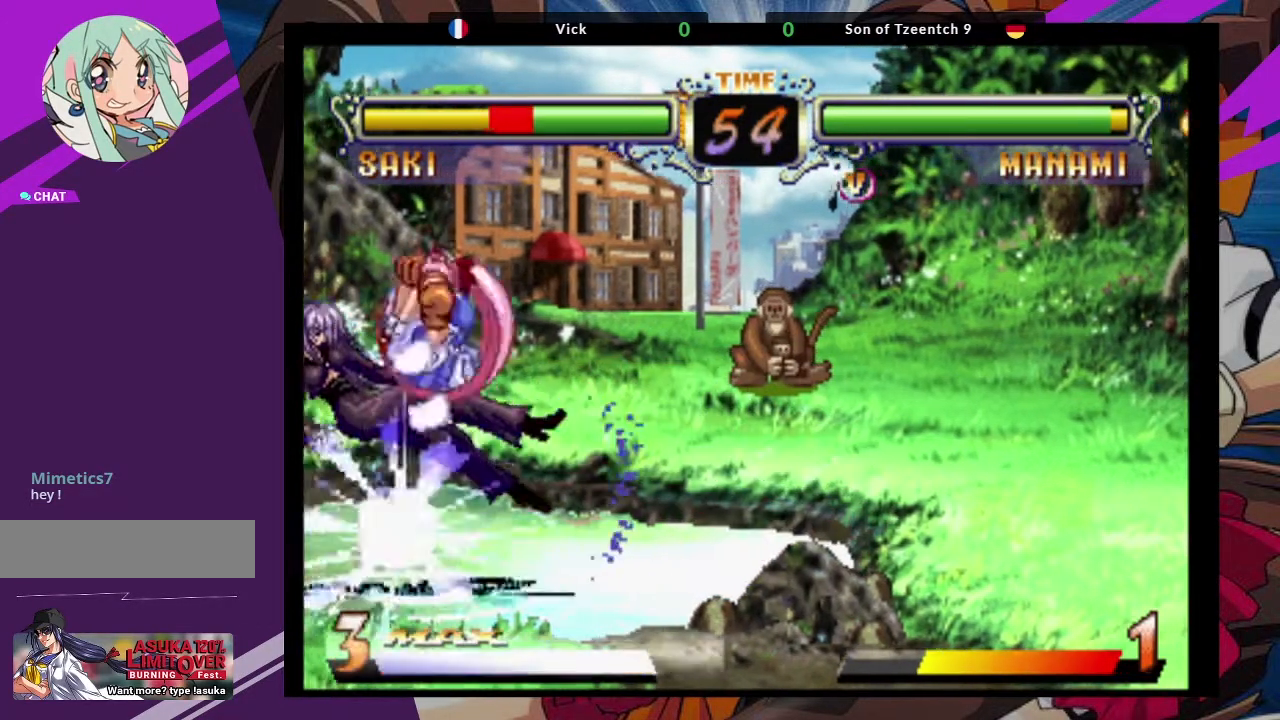
{"dt_ms": 500, "buttons": ["SQUARE"], "left_stick": "left"}
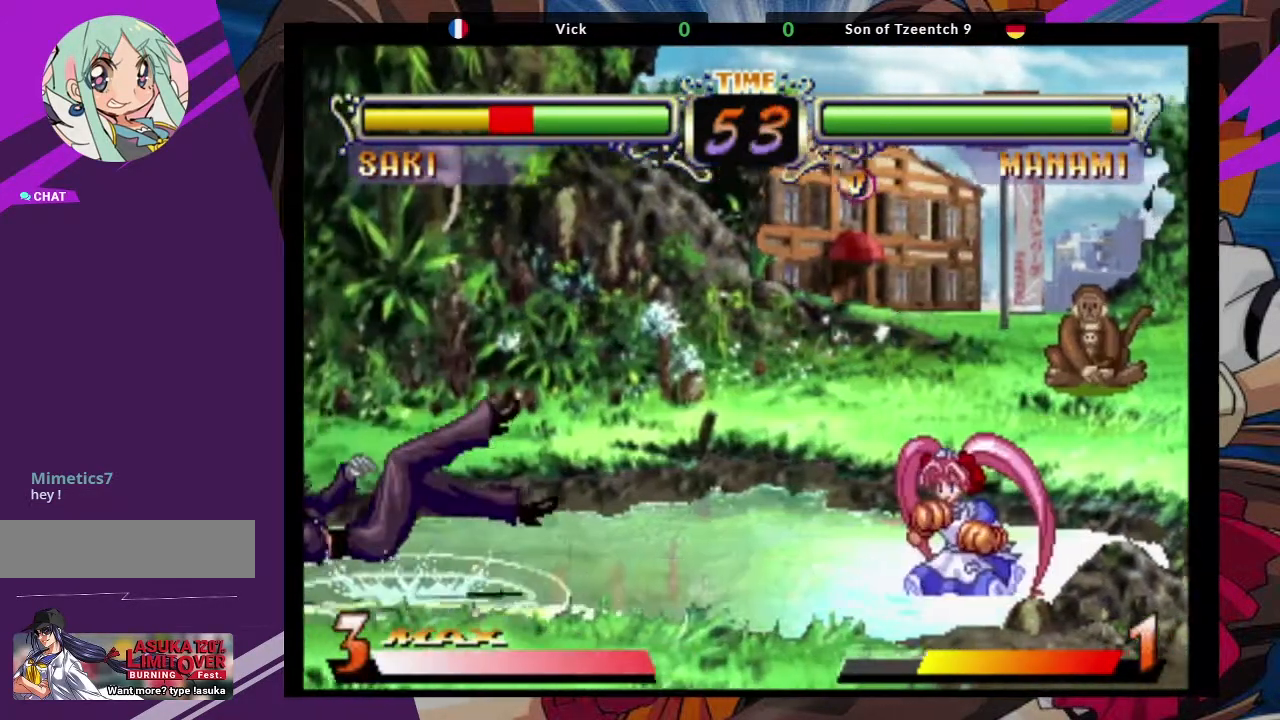
{"dt_ms": 500, "buttons": [], "left_stick": "center", "events": [[17, "left_stick", "center"], [50, "SQUARE", "up"]]}
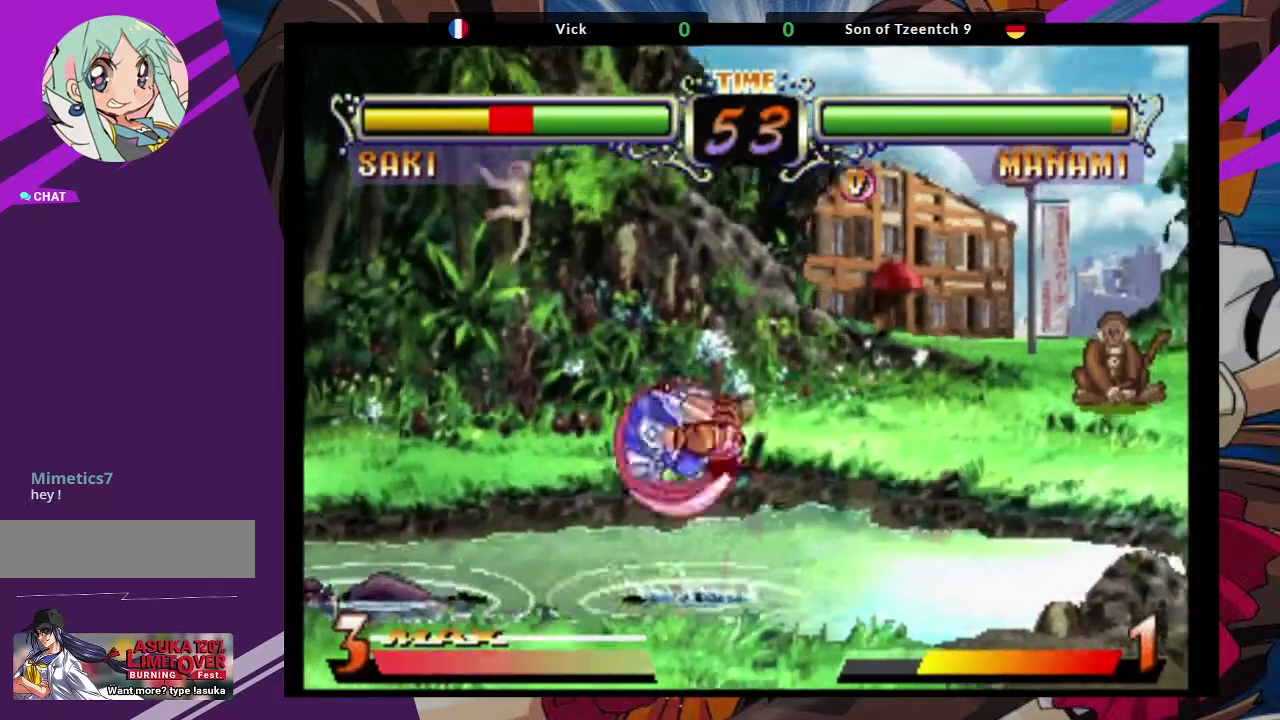
{"dt_ms": 500, "buttons": [], "left_stick": "right", "events": [[433, "left_stick", "right"]]}
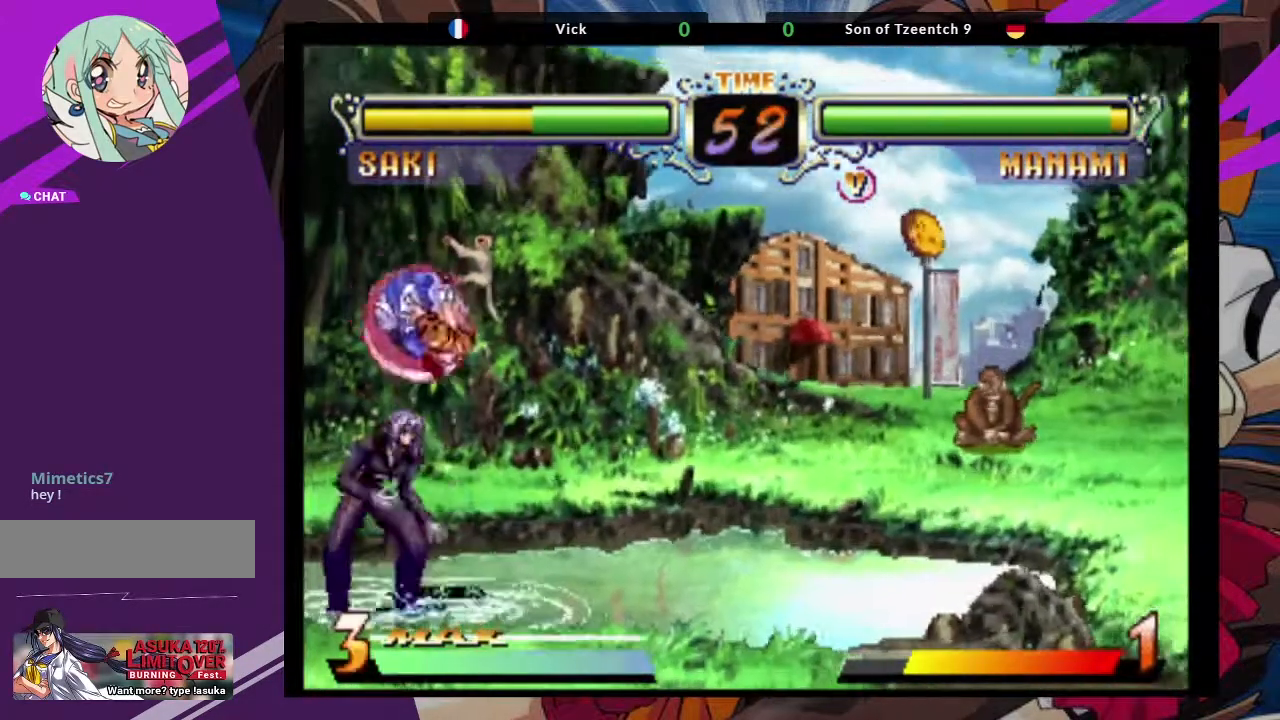
{"dt_ms": 500, "buttons": ["TRIANGLE"], "left_stick": "left"}
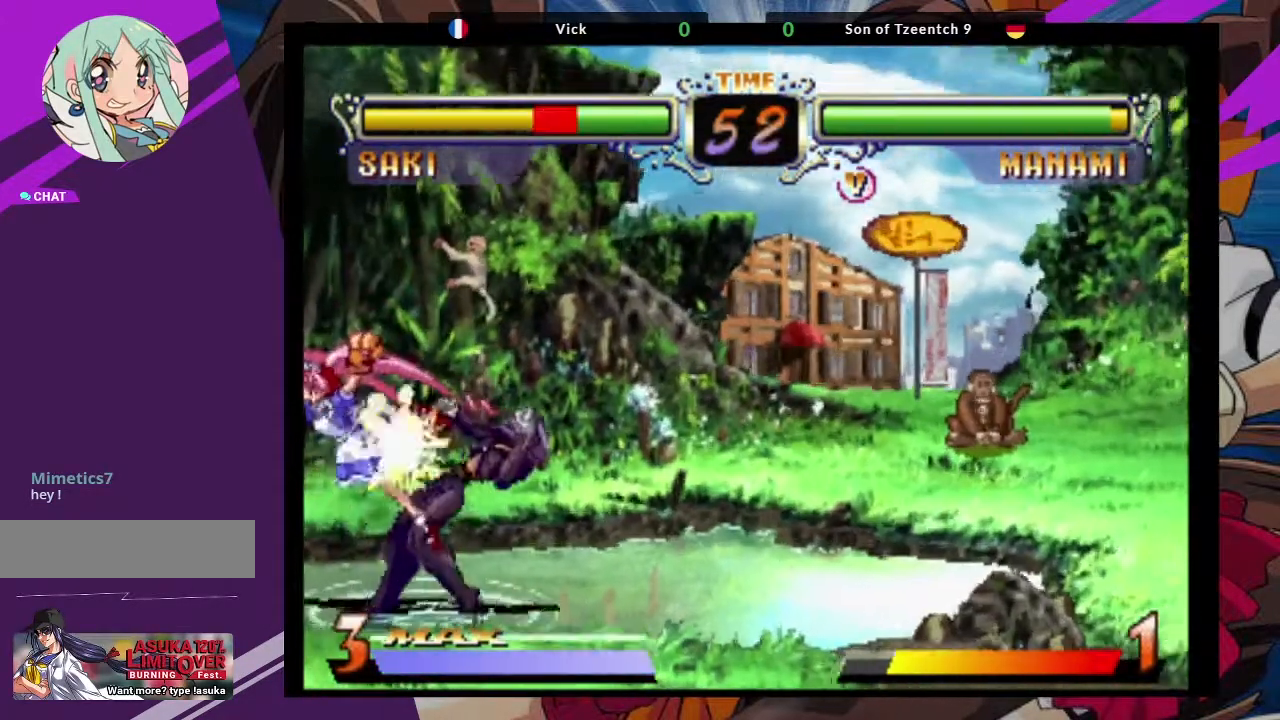
{"dt_ms": 500, "buttons": ["TRIANGLE"], "left_stick": "down-right", "events": [[300, "TRIANGLE", "up"], [350, "left_stick", "center"], [400, "left_stick", "right"], [467, "TRIANGLE", "down"], [467, "left_stick", "down-right"]]}
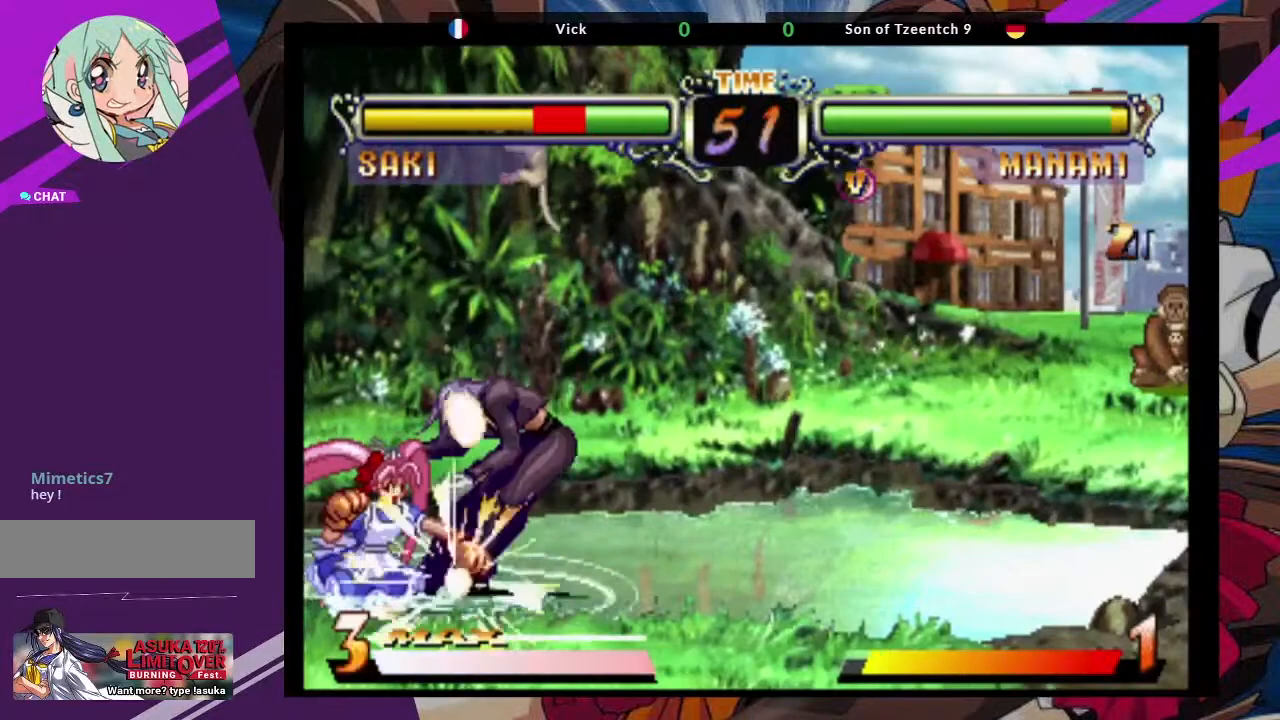
{"dt_ms": 500, "buttons": [], "left_stick": "down-right", "events": [[117, "TRIANGLE", "up"], [217, "TRIANGLE", "down"], [333, "TRIANGLE", "up"]]}
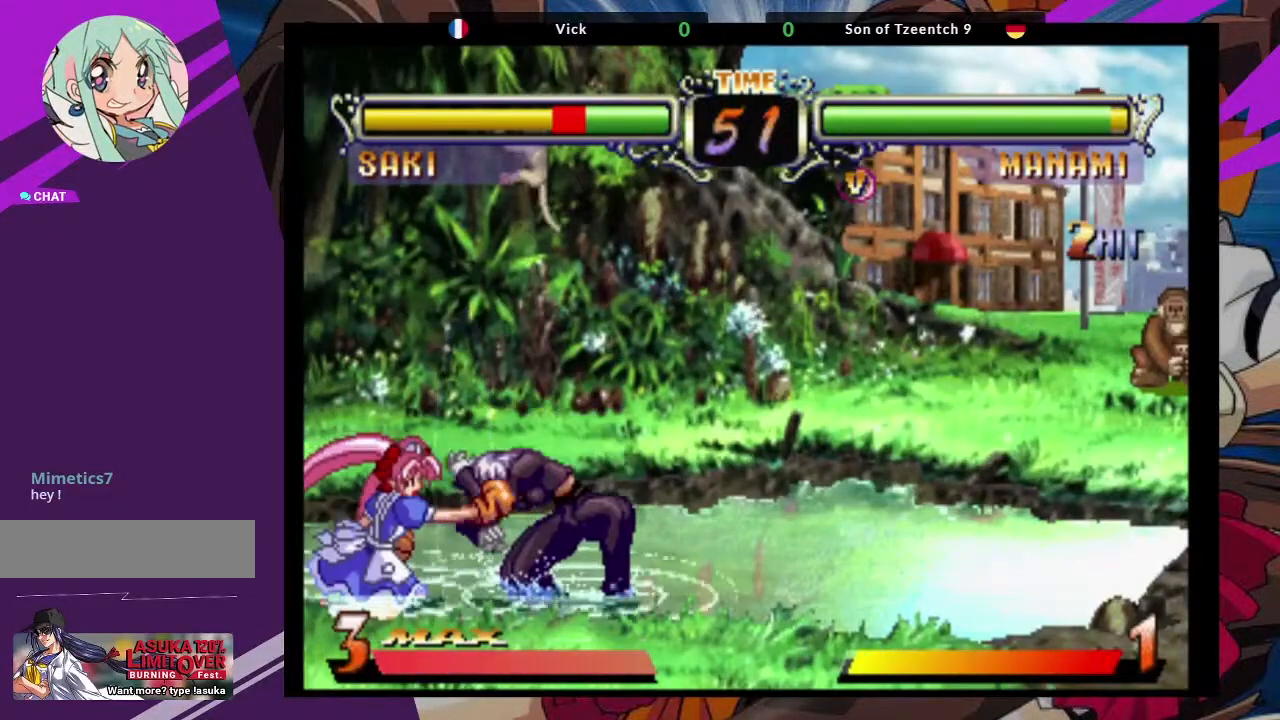
{"dt_ms": 1000, "buttons": [], "left_stick": "up-left"}
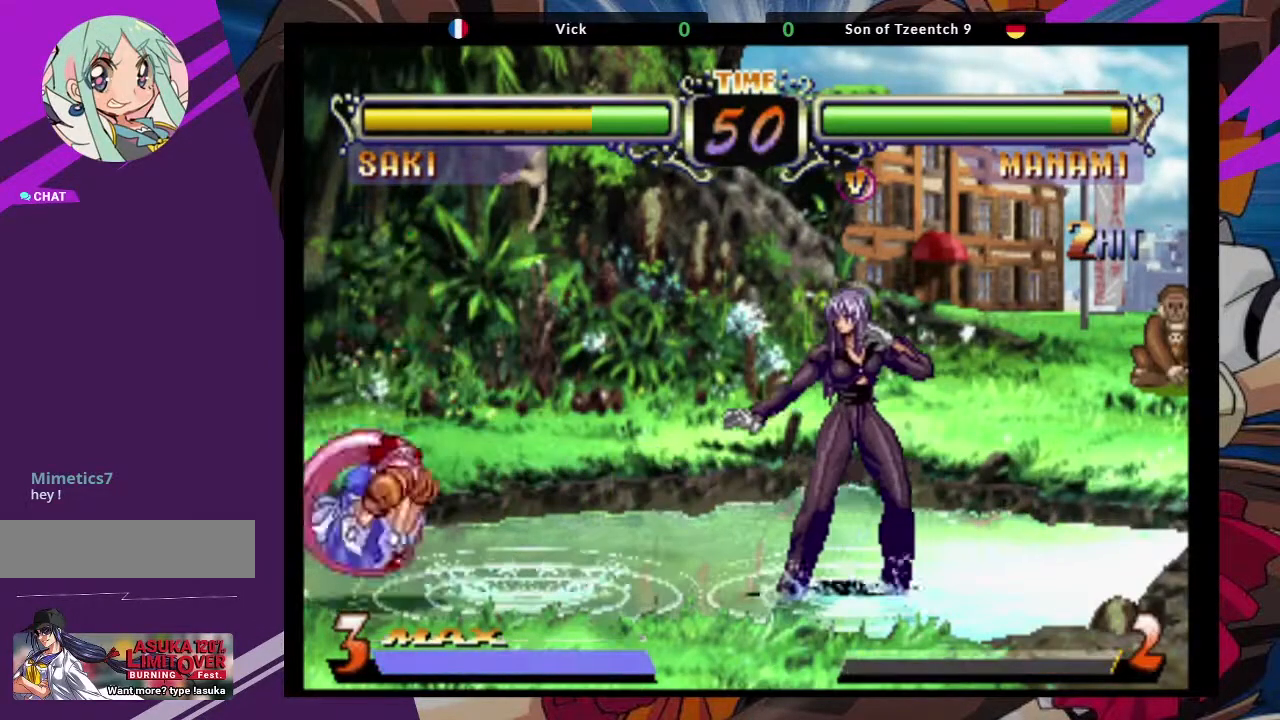
{"dt_ms": 500, "buttons": ["CIRCLE"], "left_stick": "center", "events": [[133, "left_stick", "center"], [267, "CROSS", "down"], [417, "CROSS", "up"], [500, "CIRCLE", "down"]]}